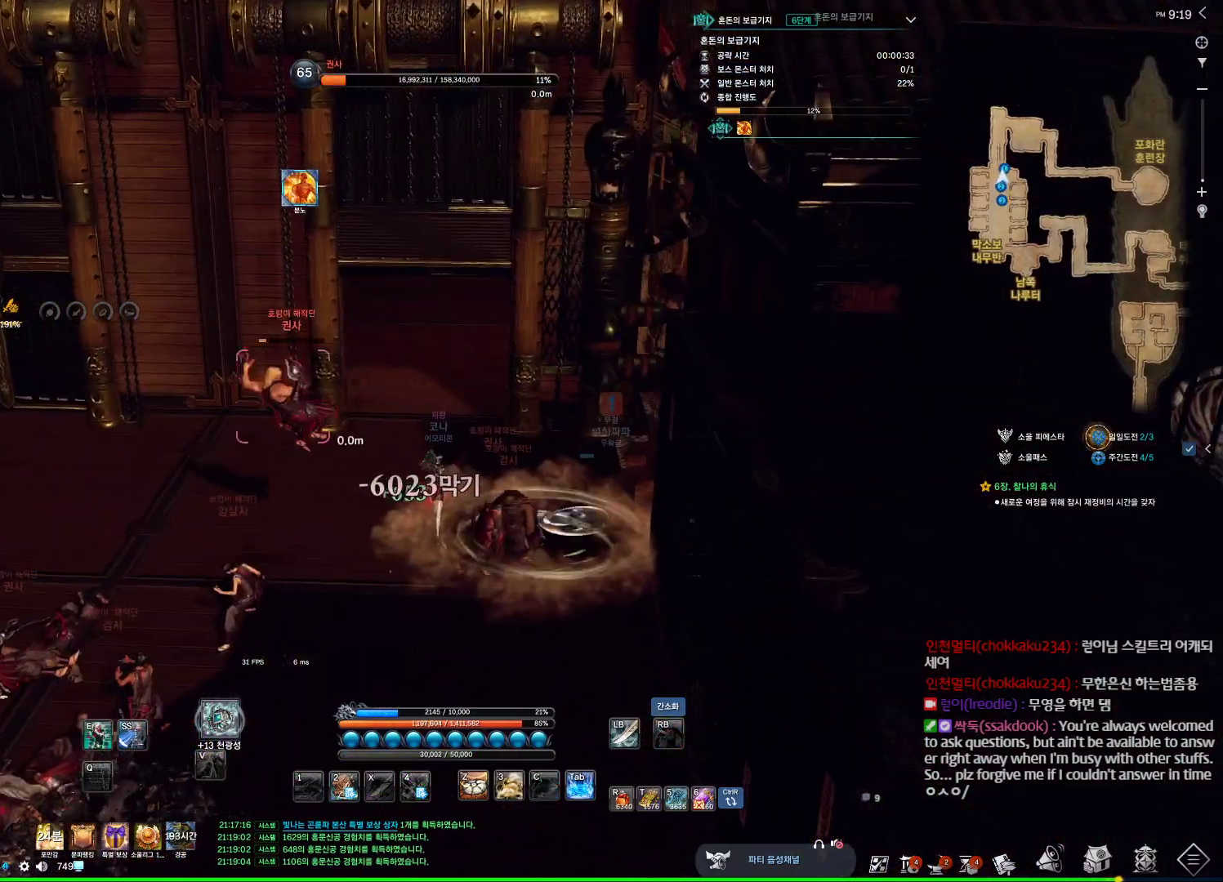
Gameplay with keyboard and mouse; each line is a JSON object with the keys and mouse buttons held at the frame after it. "events" lists presses ("down") and releases ("up") of "1", "2", "3", "4", "5", "a", "alt", "c", "ctrl", "d", "e", "f", "m", "q", "r", "s", "shift", "space", "t", "tab", "tilde", "v", "w", "x", "z", "mouse_left", "mouse_wheel", "mouse_right", "mouse_mb4" and "mouse_mb5" between this image and that frame as [ms after this image, input, new state], when the widget could be followed in between. "mouse_left", "mouse_wheel", "mouse_right", "mouse_mb4", "mouse_mb5" = the "left", "wheel", "right", "mb4", "mb5" buttons of the "mouse" list. No other keys are recorded. "wheel" means that the mouse wheel is clicked or scrolled. Not read: mouse_move.
{"keys": ["e", "w"], "mouse": [], "events": [[200, "e", "down"]]}
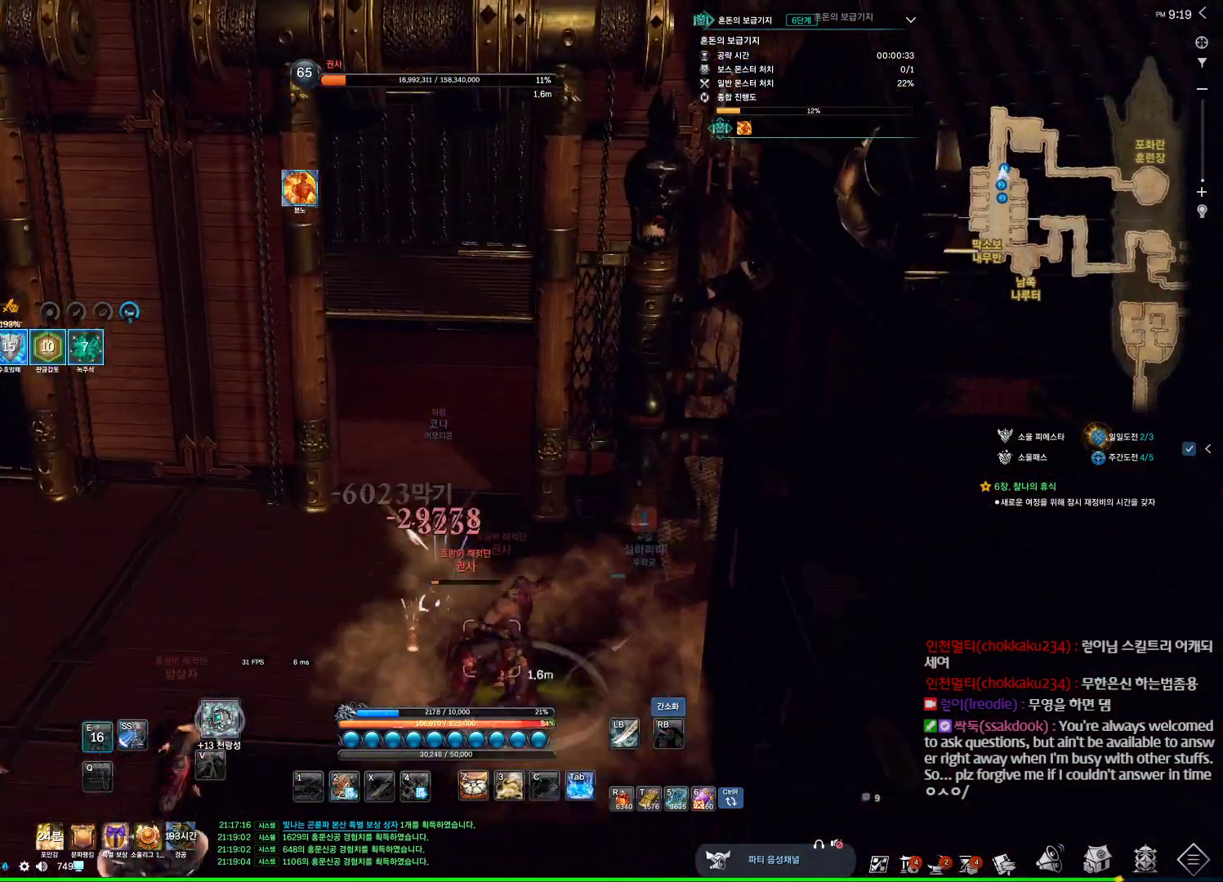
{"keys": ["w"], "mouse": [], "events": [[67, "tab", "down"], [134, "e", "up"], [267, "tab", "up"]]}
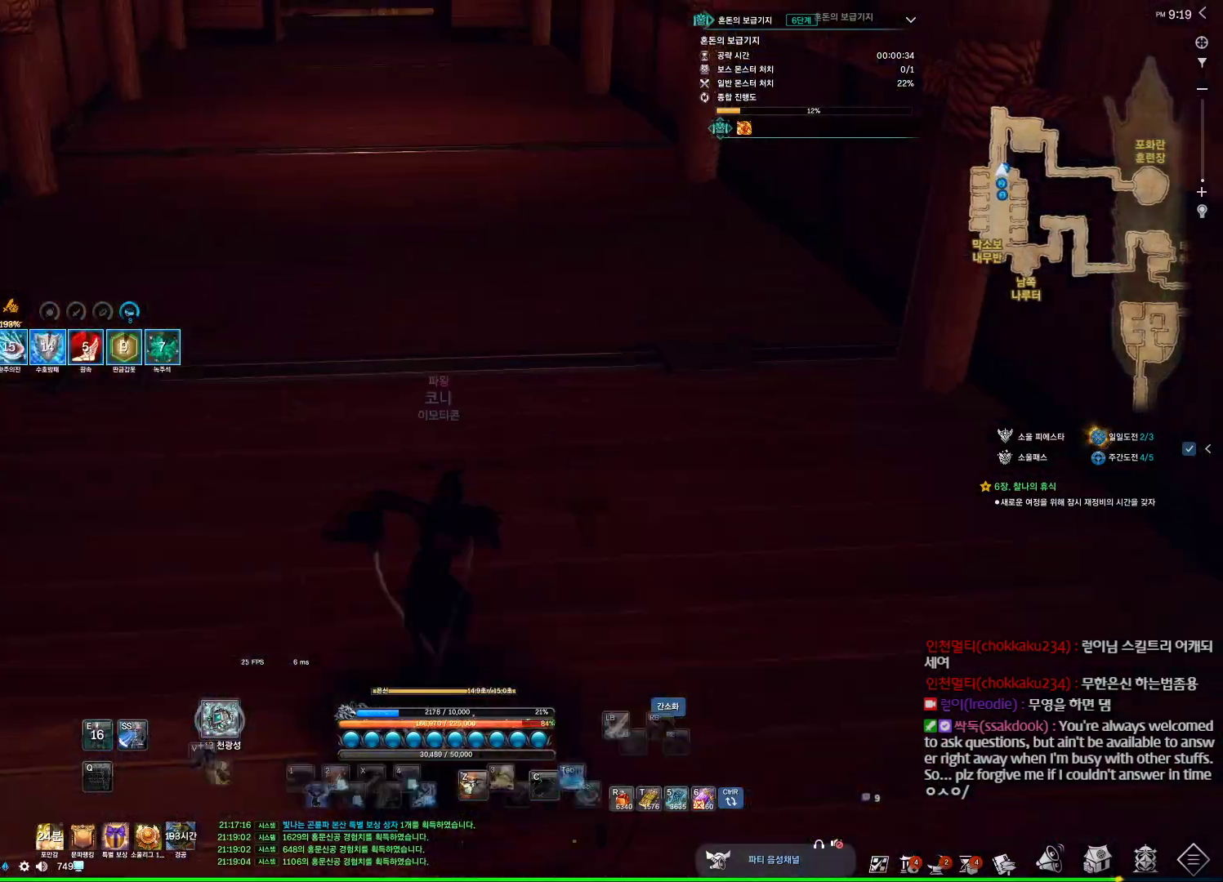
{"keys": [], "mouse": [], "events": [[34, "space", "down"], [134, "w", "up"], [234, "space", "up"], [400, "s", "down"], [434, "s", "up"]]}
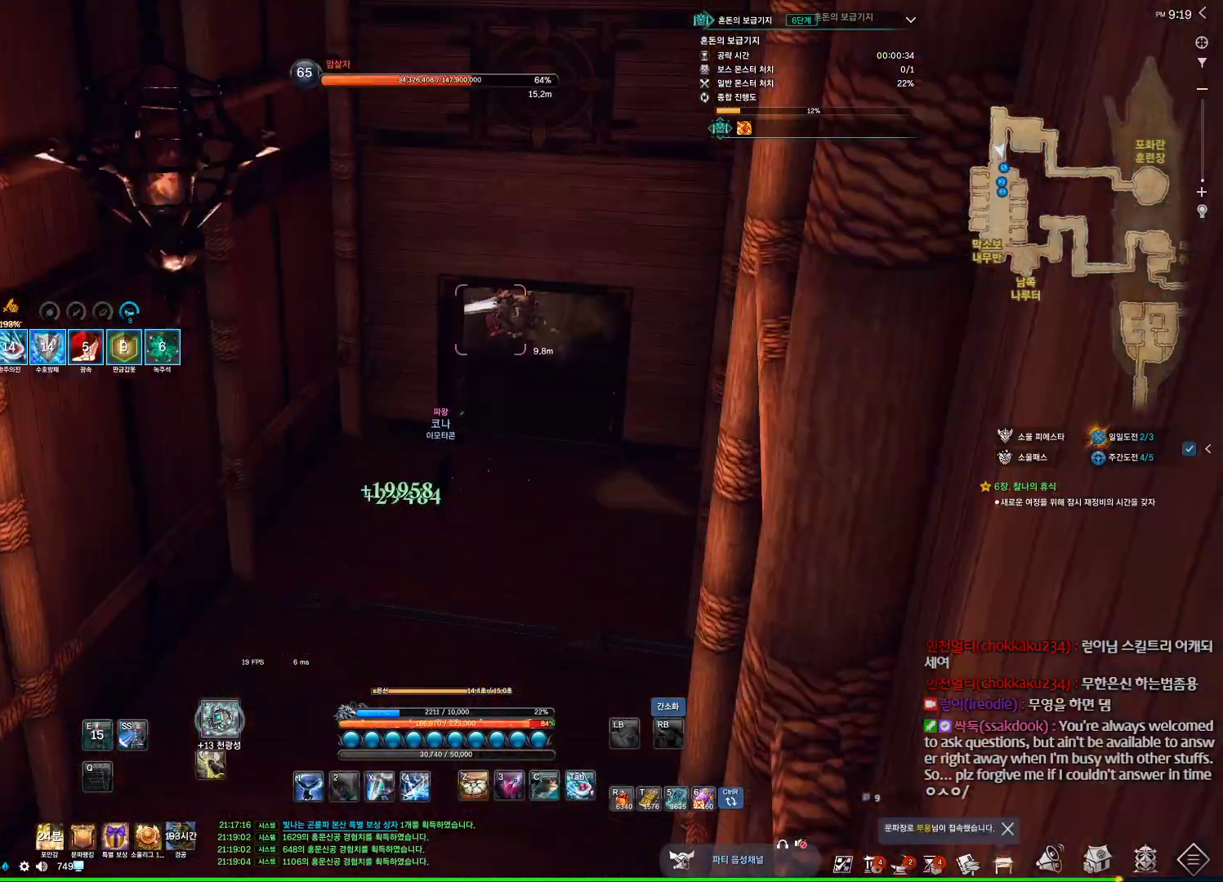
{"keys": ["s"], "mouse": [], "events": [[34, "s", "down"], [134, "s", "up"], [400, "s", "down"], [434, "s", "up"], [500, "s", "down"]]}
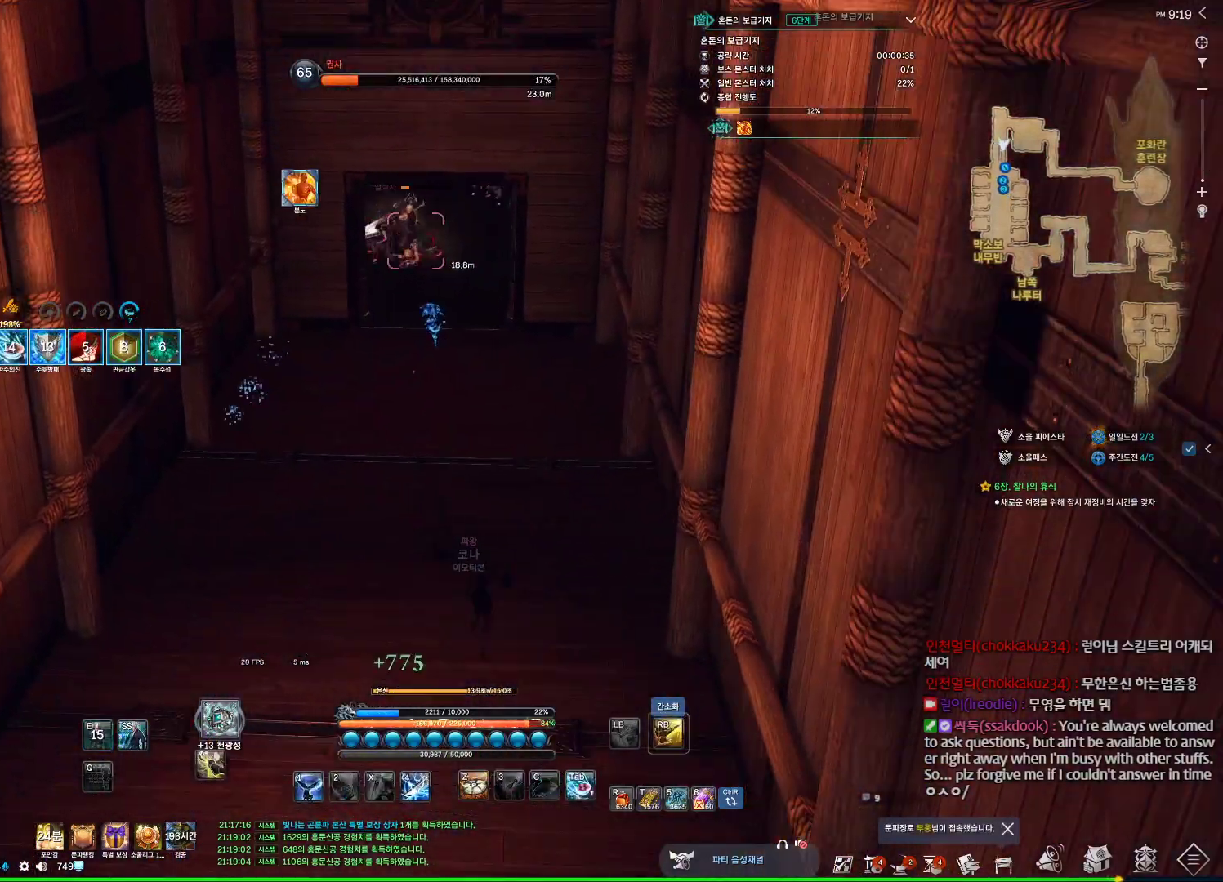
{"keys": ["a", "w"], "mouse": [], "events": [[234, "s", "up"], [400, "a", "down"], [467, "w", "down"]]}
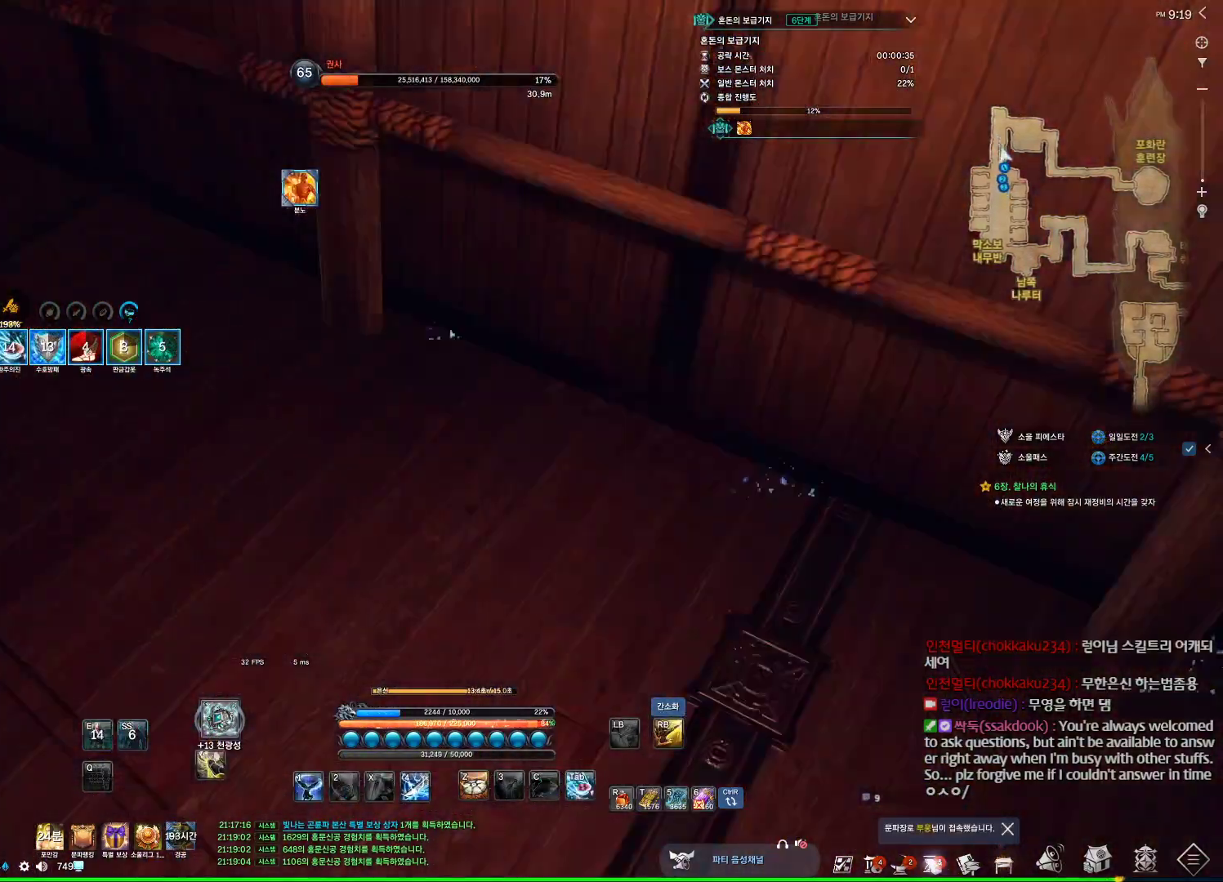
{"keys": ["w"], "mouse": [], "events": [[67, "a", "up"]]}
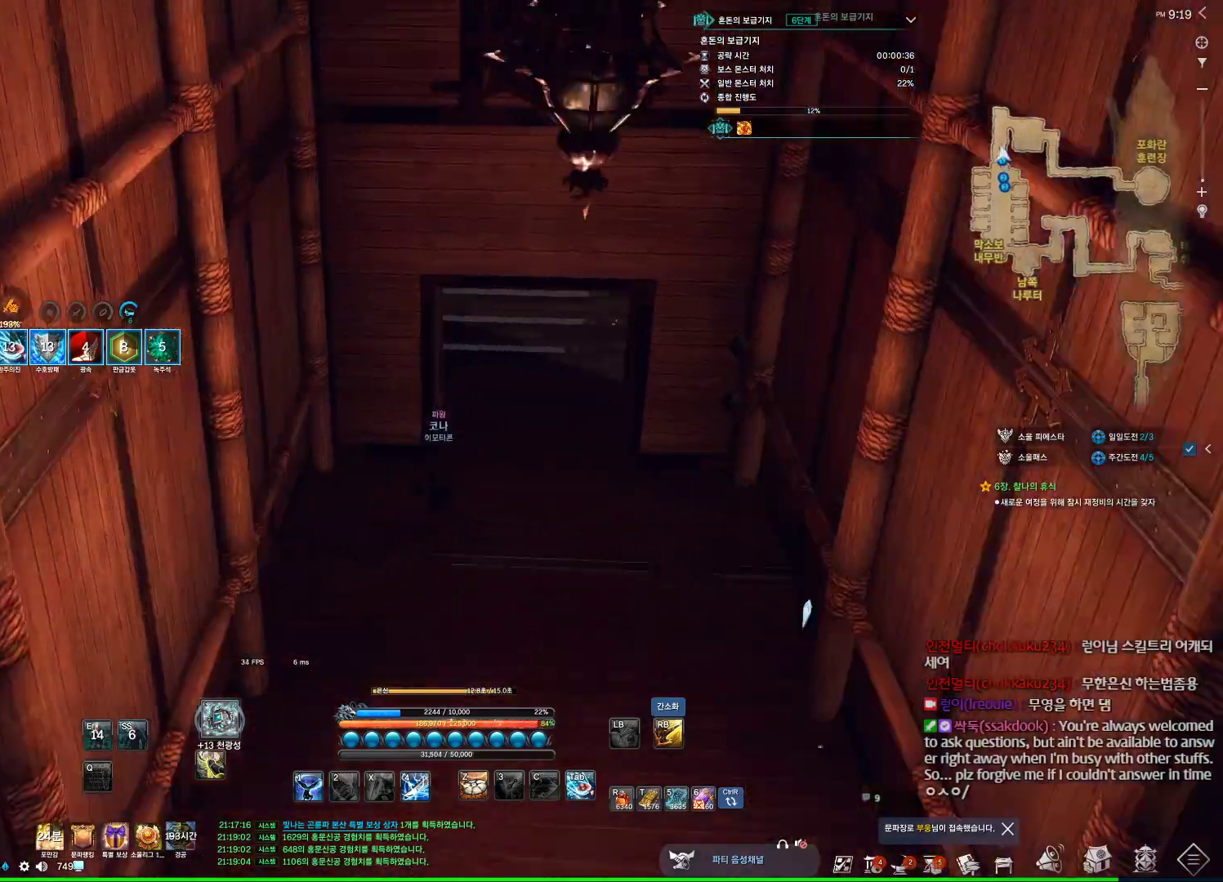
{"keys": ["w"], "mouse": [], "events": [[67, "d", "down"], [300, "d", "up"], [300, "mouse_right", "down"], [434, "mouse_right", "up"]]}
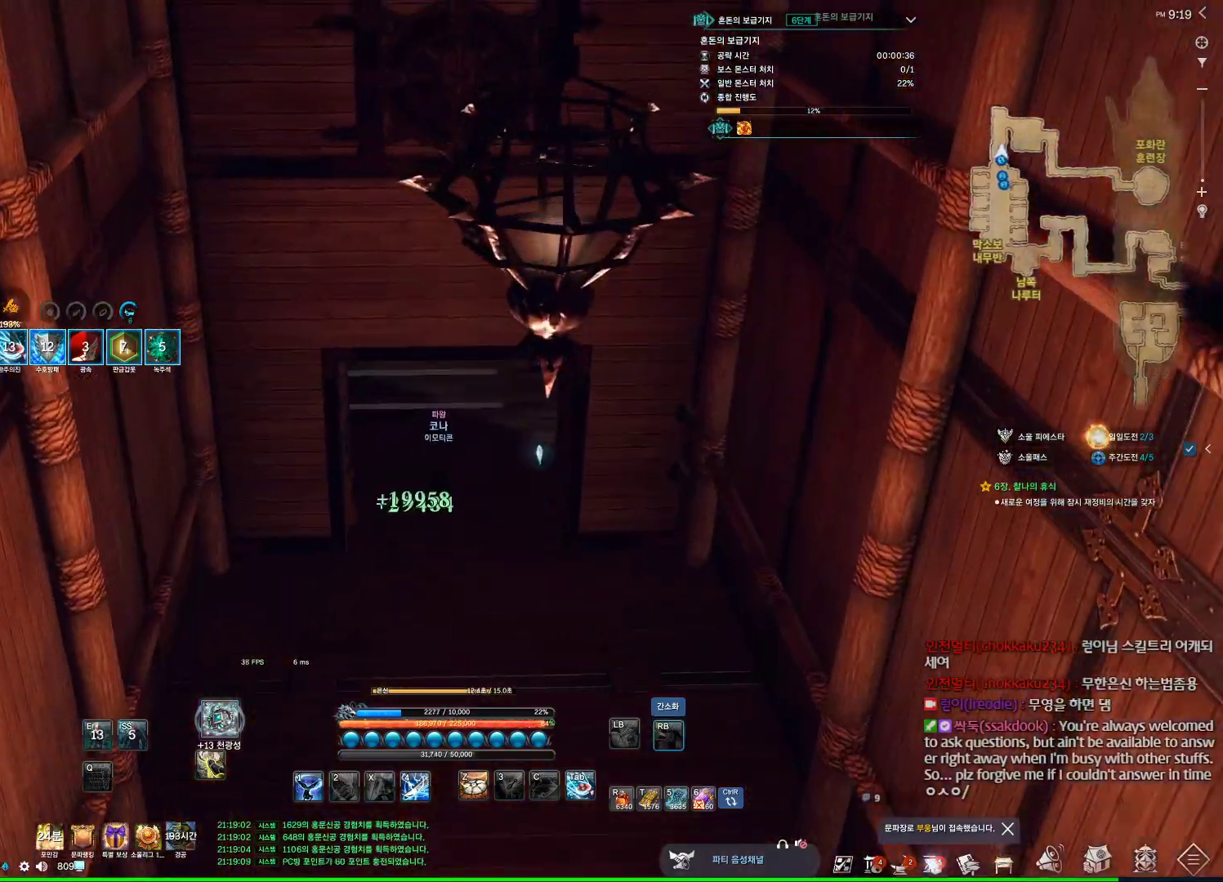
{"keys": ["w"], "mouse": [], "events": []}
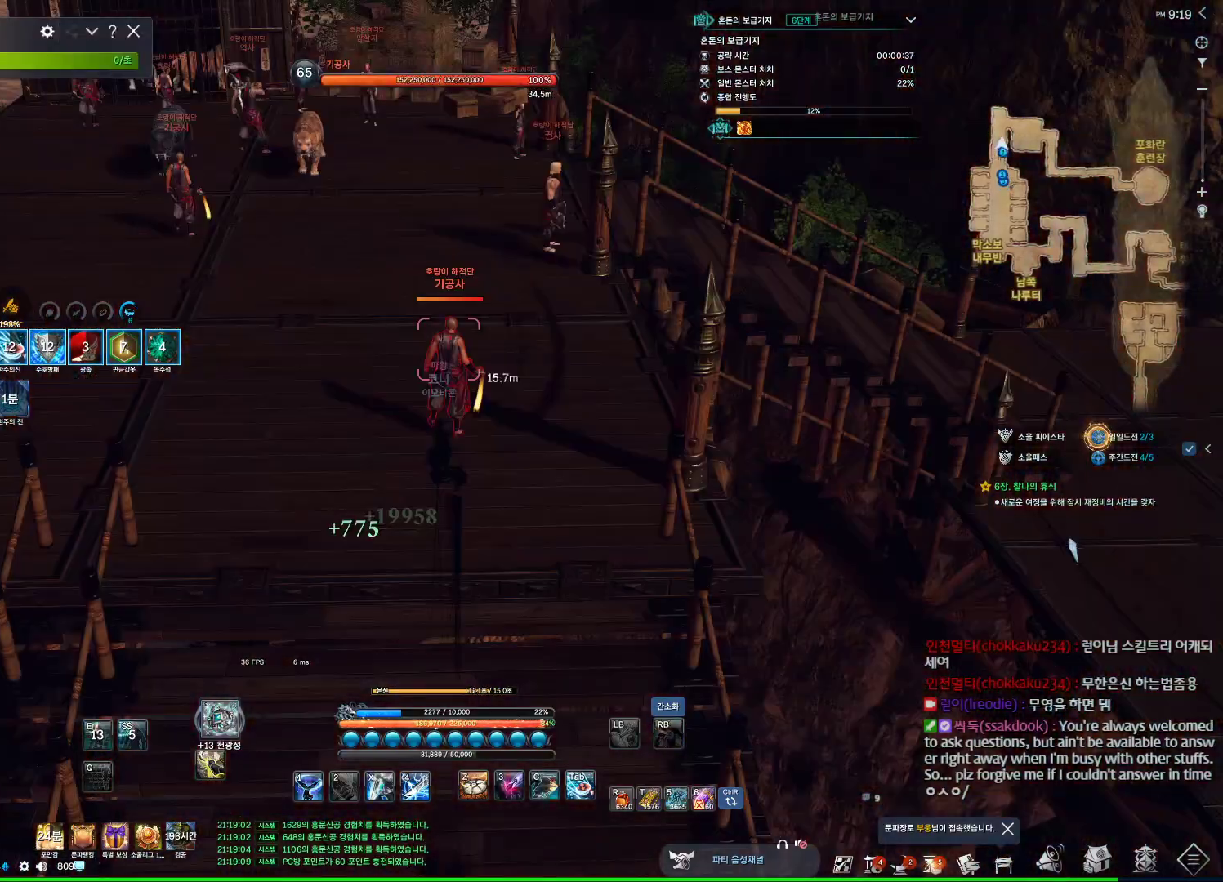
{"keys": ["a", "w"], "mouse": [], "events": [[134, "a", "down"]]}
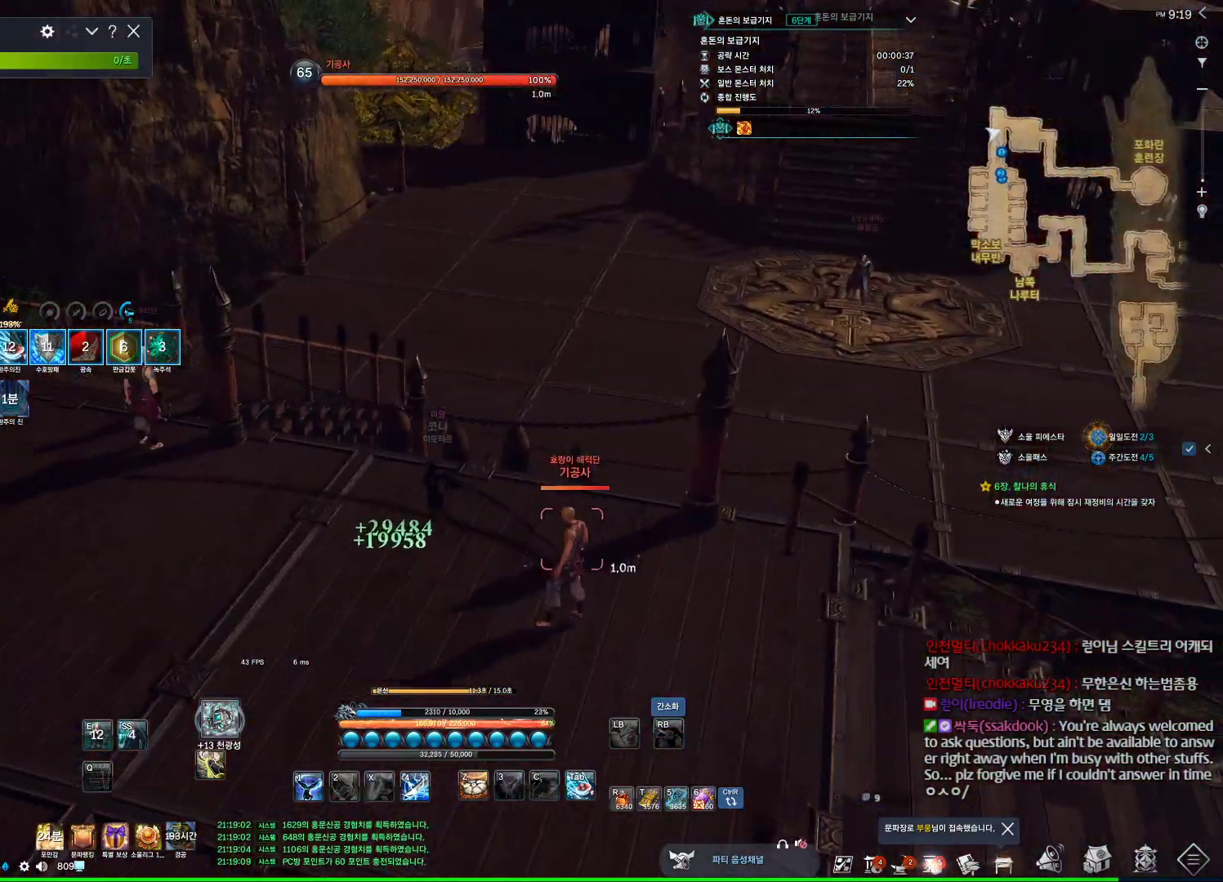
{"keys": ["a", "w"], "mouse": [], "events": []}
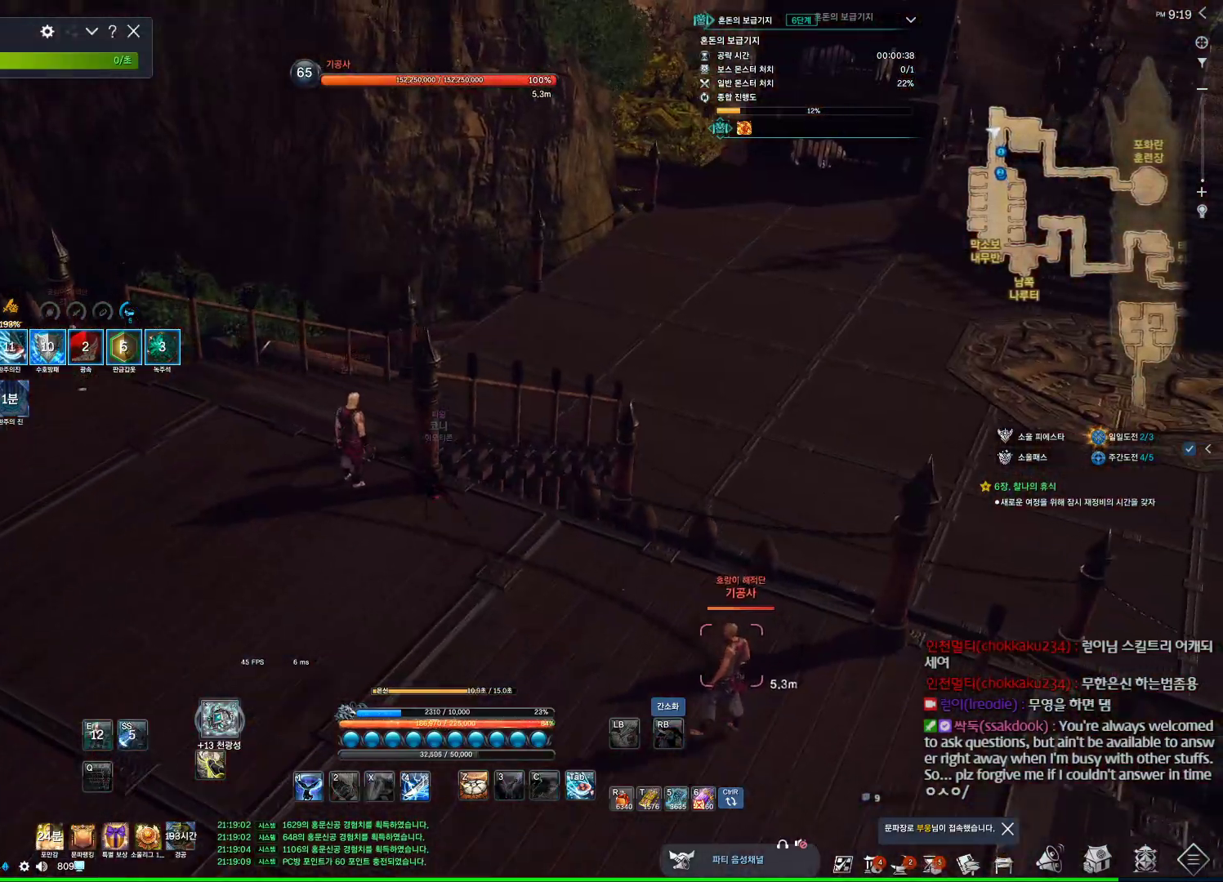
{"keys": ["a", "w"], "mouse": [], "events": []}
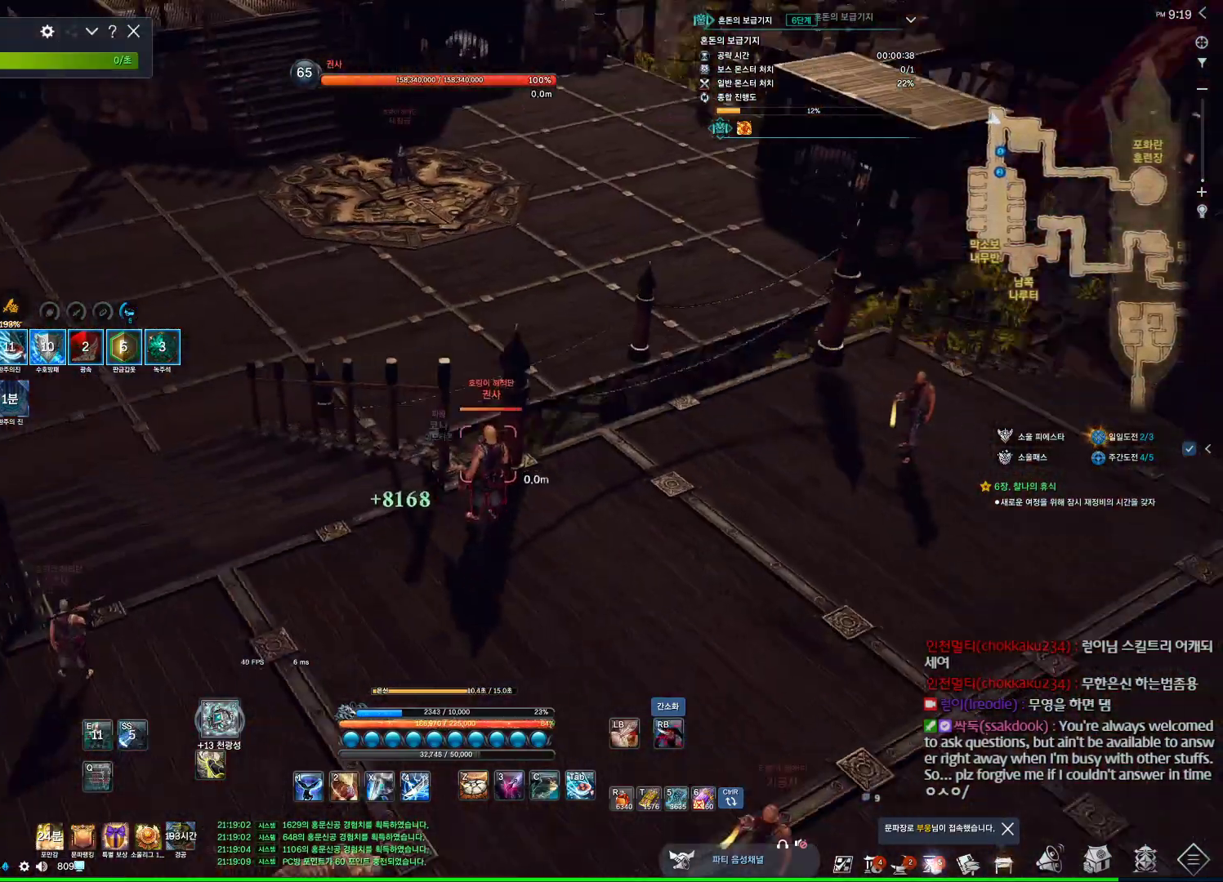
{"keys": ["a", "w"], "mouse": [], "events": [[200, "space", "down"], [367, "space", "up"]]}
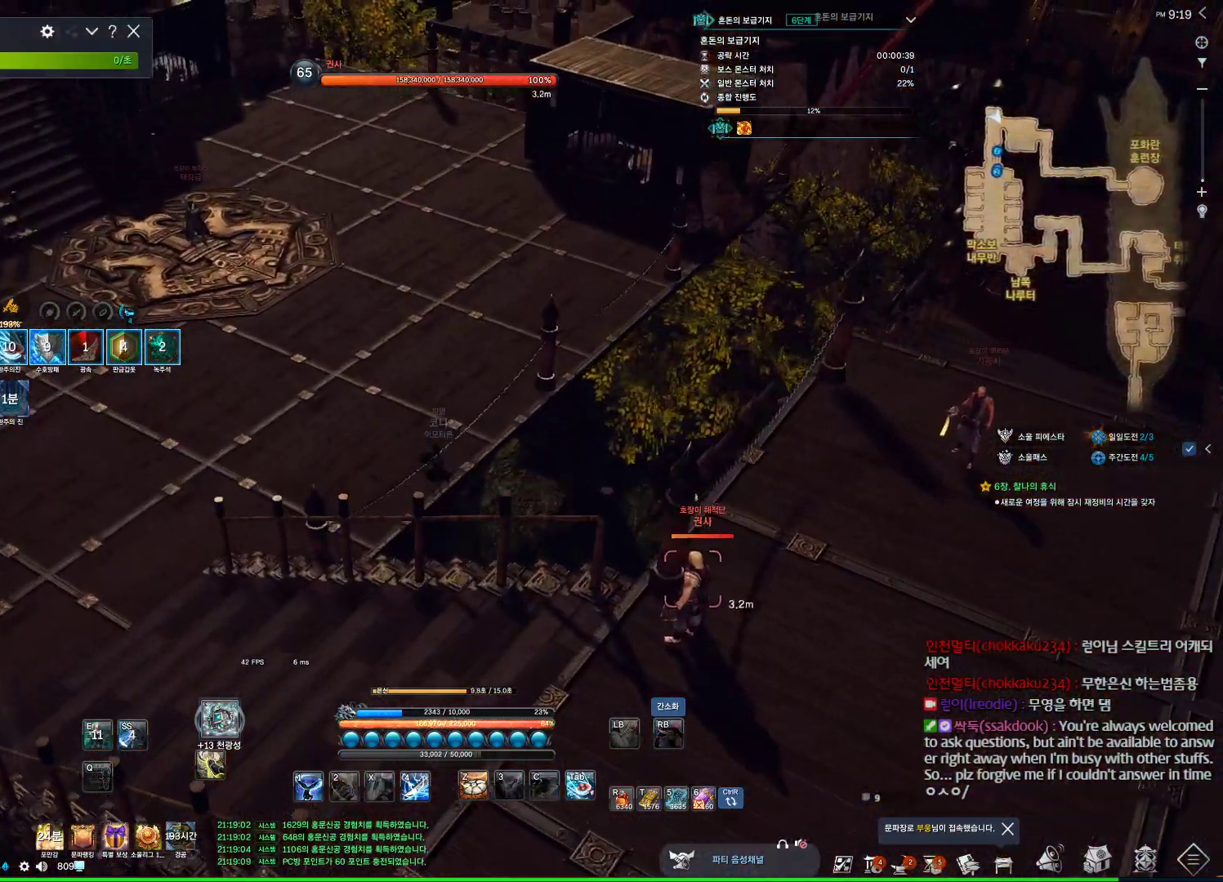
{"keys": ["a", "w"], "mouse": [], "events": []}
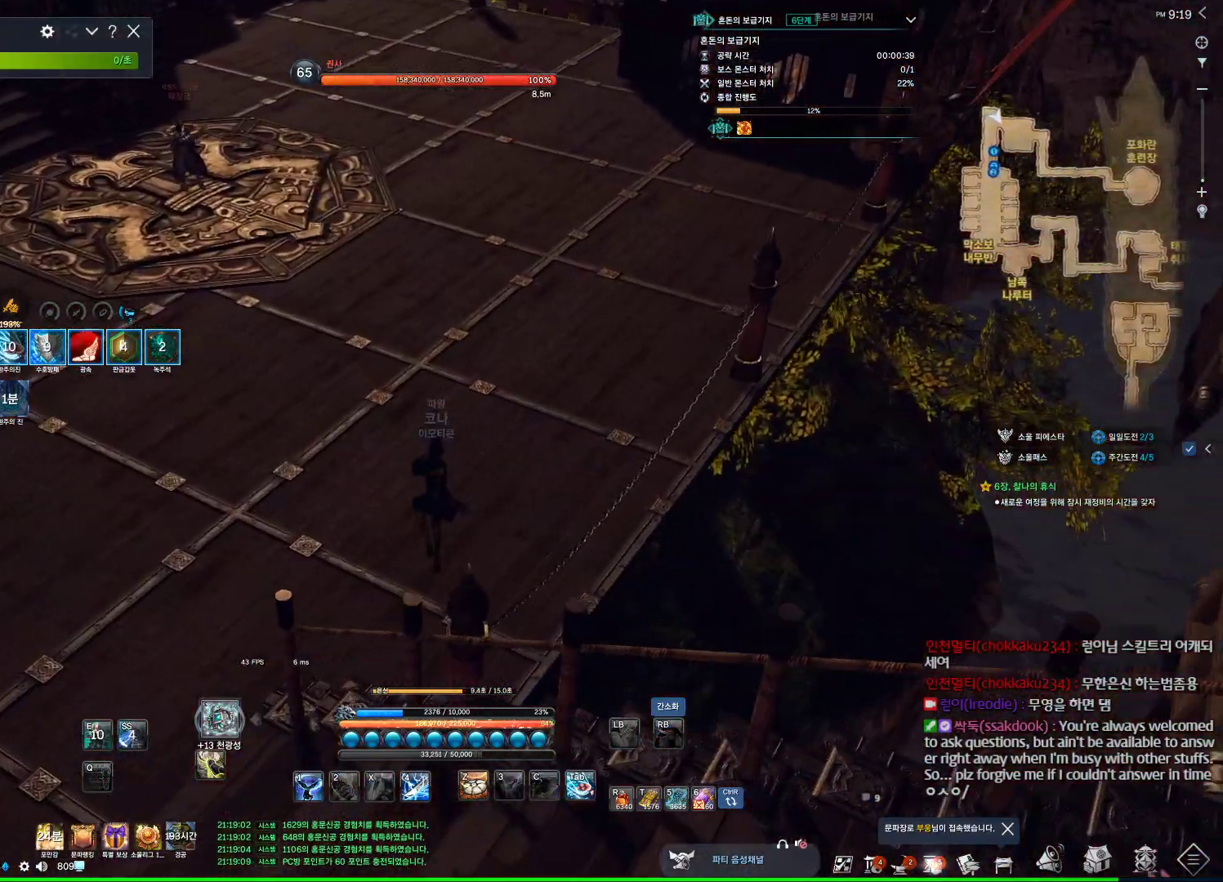
{"keys": ["w"], "mouse": [], "events": [[467, "a", "up"]]}
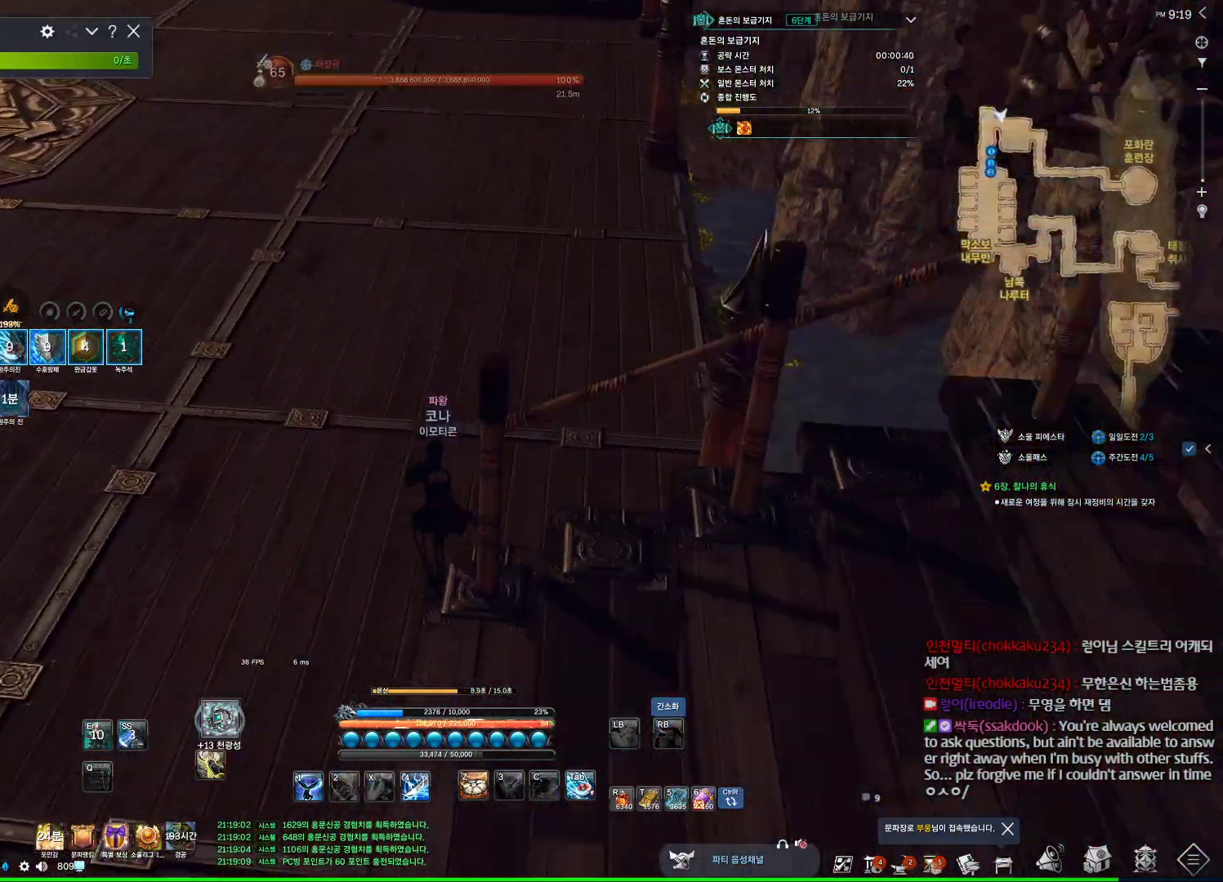
{"keys": ["w"], "mouse": [], "events": []}
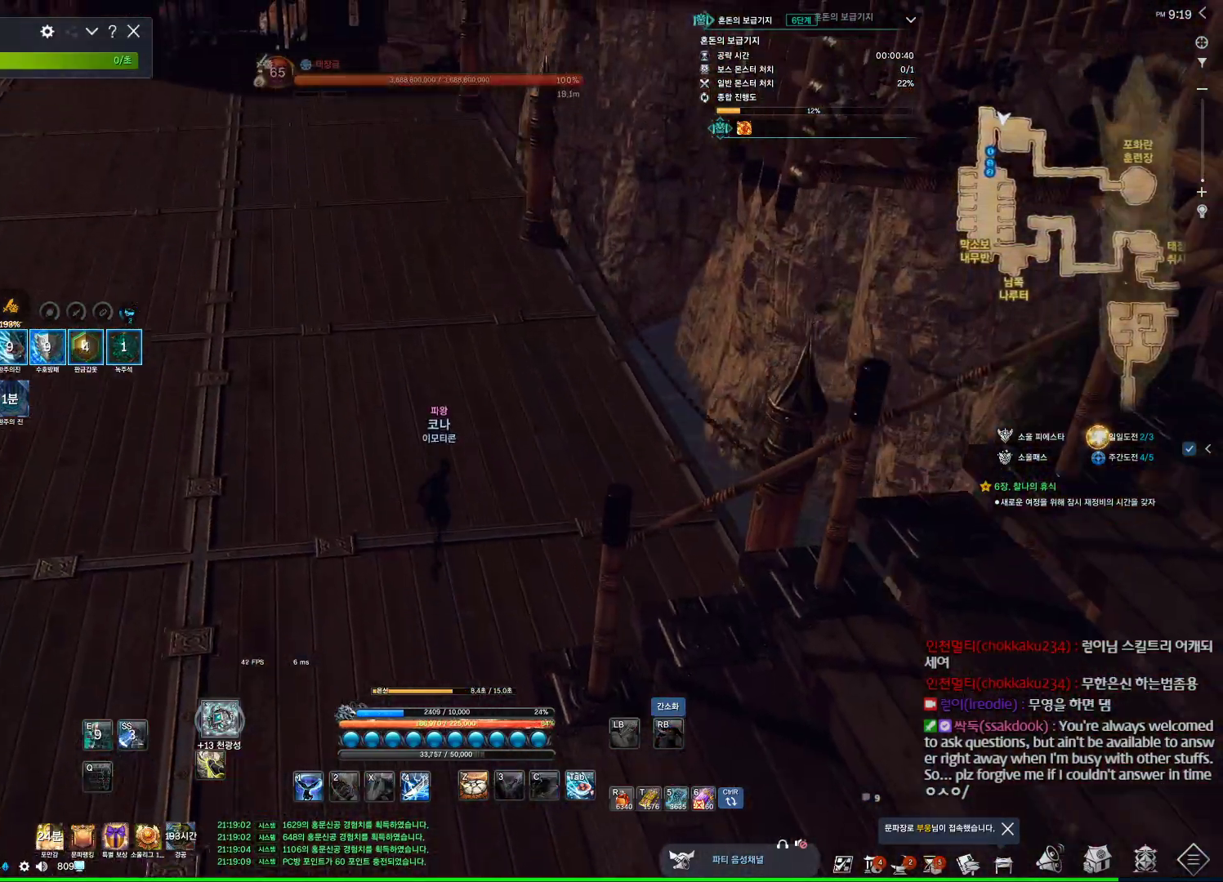
{"keys": ["w"], "mouse": [], "events": [[300, "d", "down"], [400, "d", "up"]]}
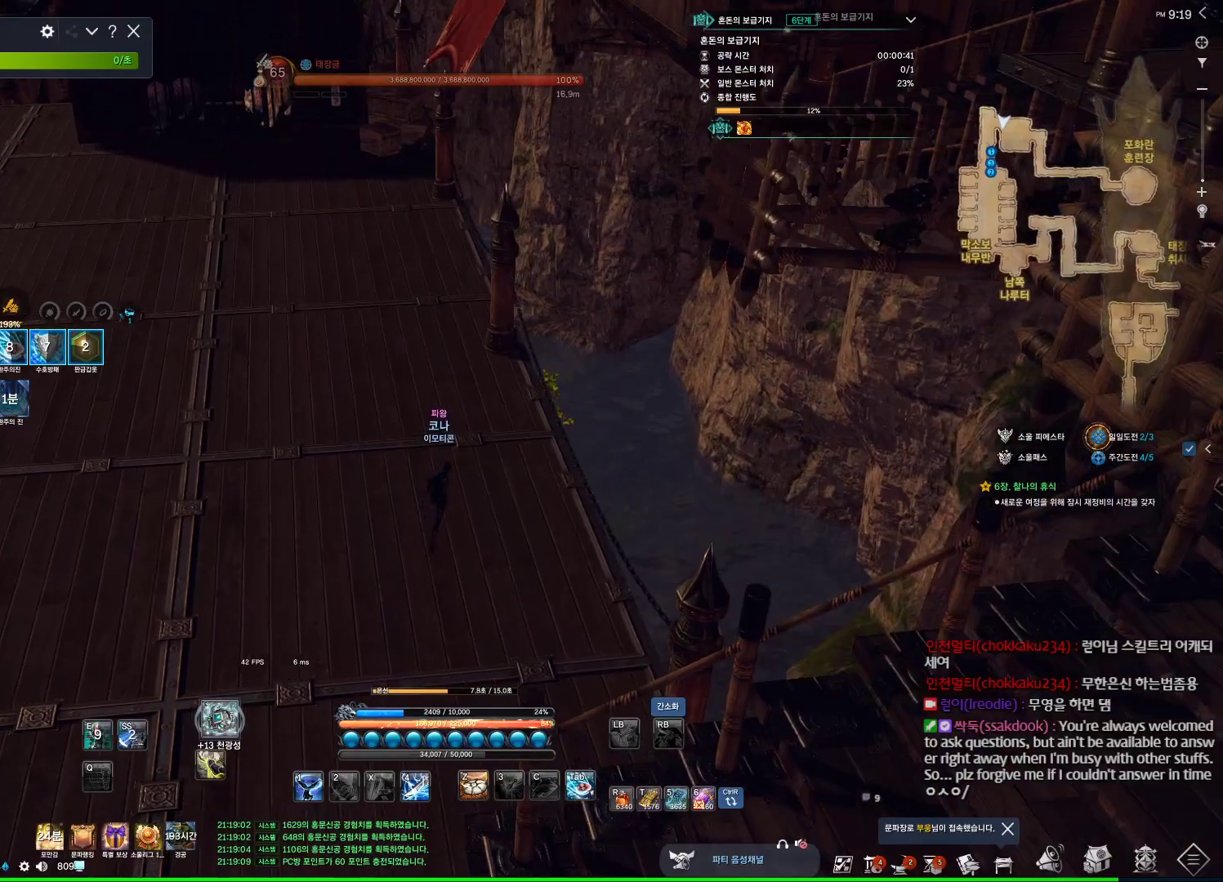
{"keys": ["w"], "mouse": [], "events": [[234, "tab", "down"], [434, "tab", "up"]]}
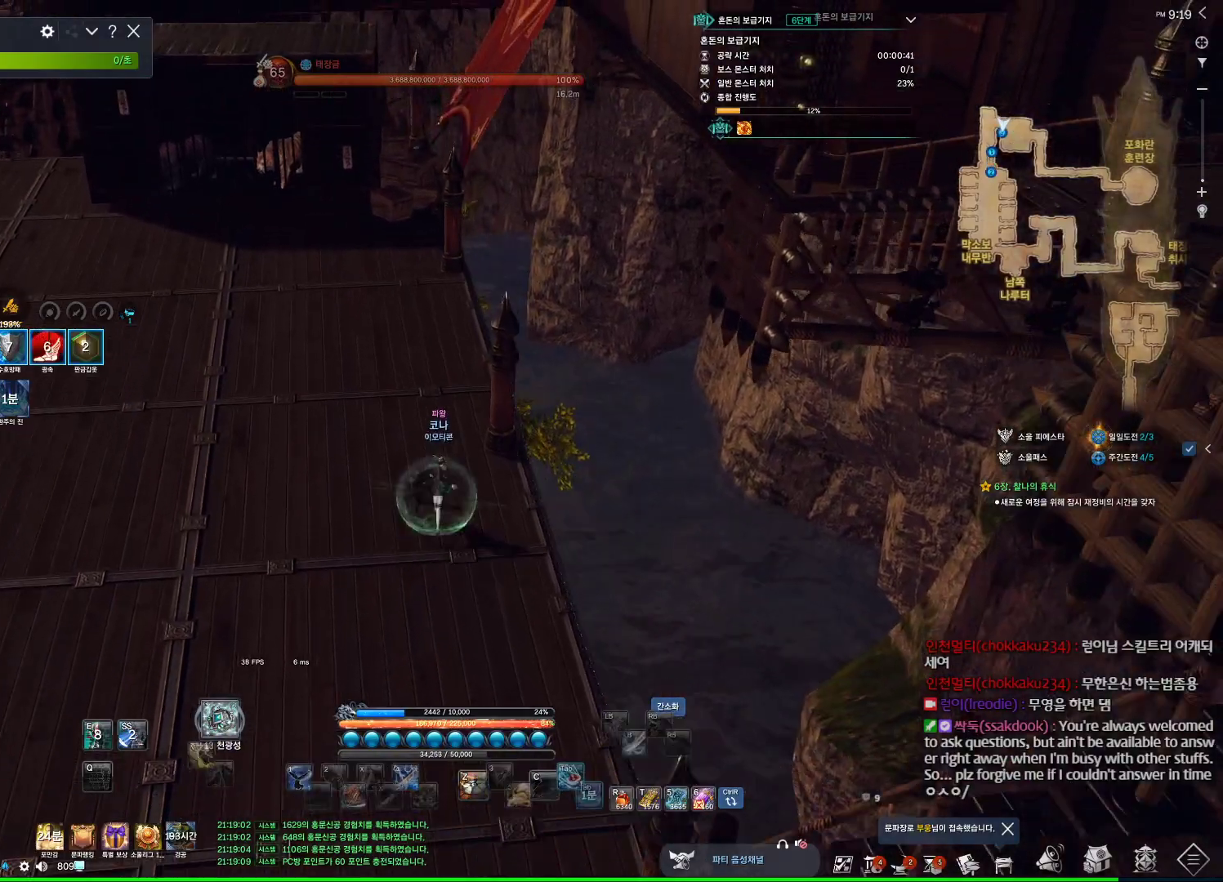
{"keys": ["w"], "mouse": [], "events": [[234, "space", "down"], [434, "space", "up"]]}
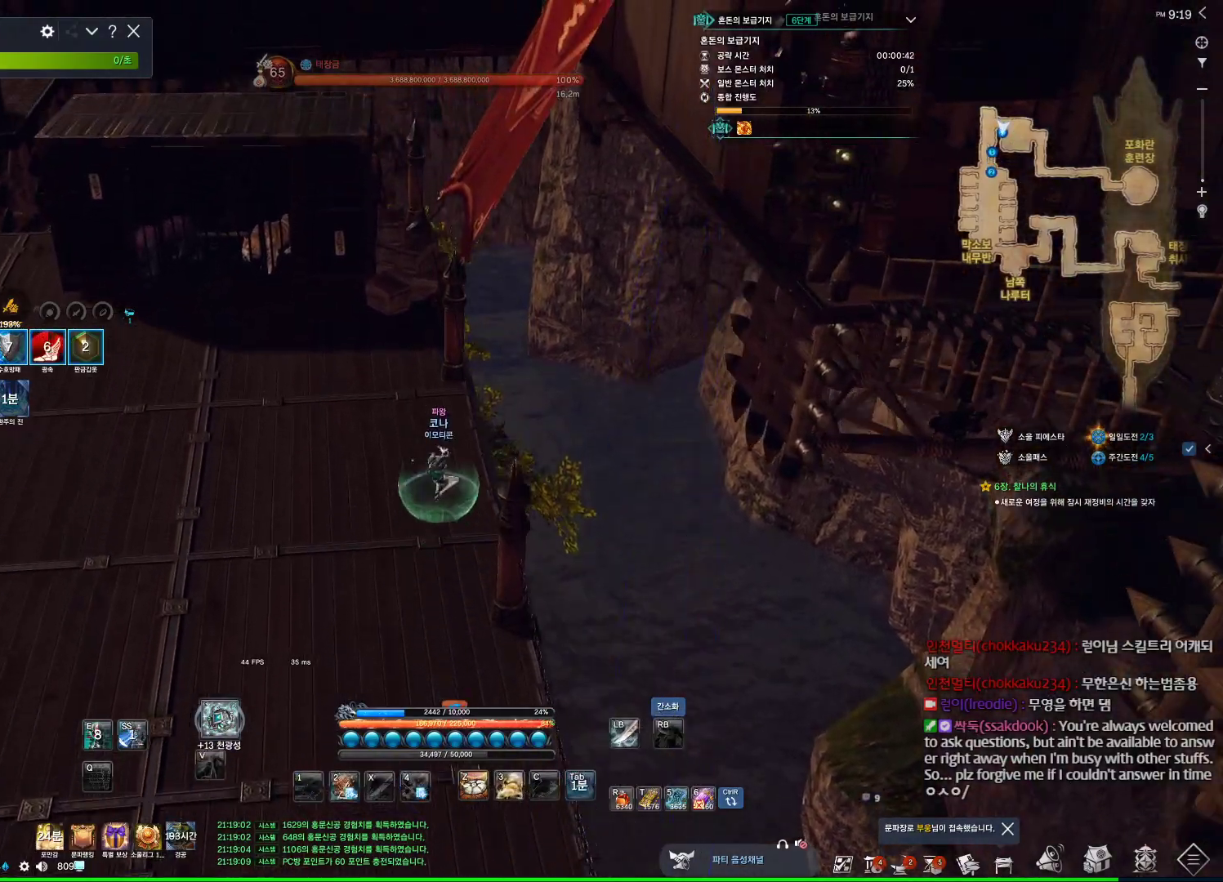
{"keys": ["w"], "mouse": [], "events": []}
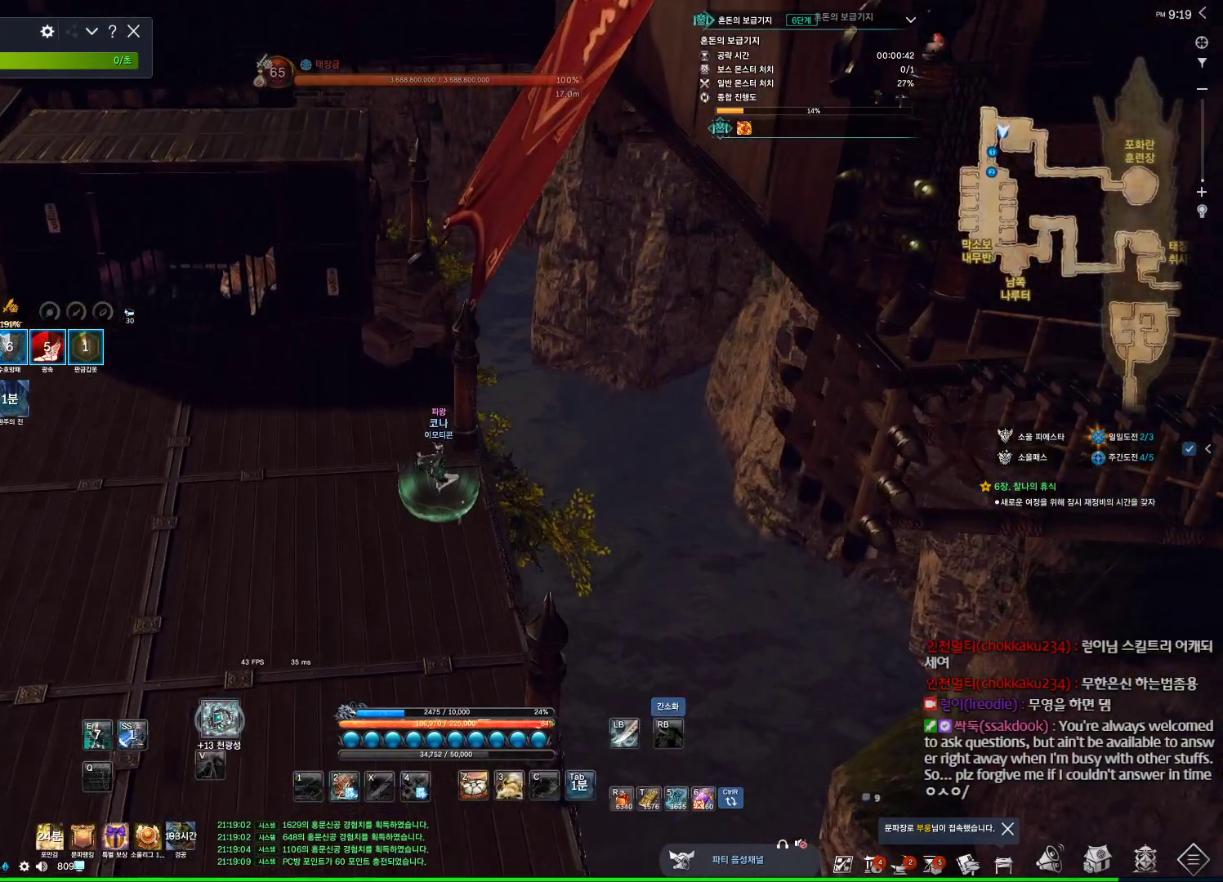
{"keys": ["s"], "mouse": [], "events": [[167, "space", "down"], [234, "w", "up"], [300, "space", "up"], [500, "s", "down"]]}
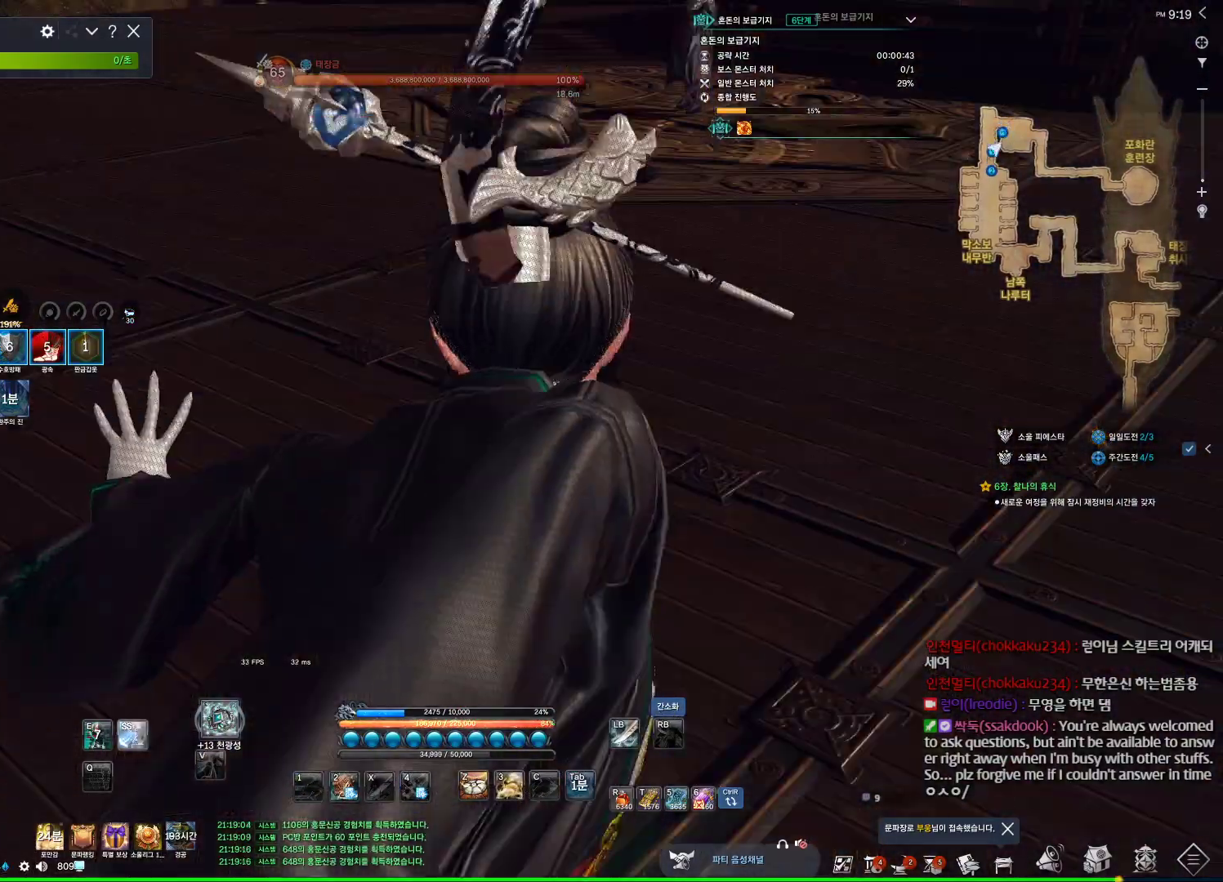
{"keys": [], "mouse": [], "events": [[334, "s", "up"]]}
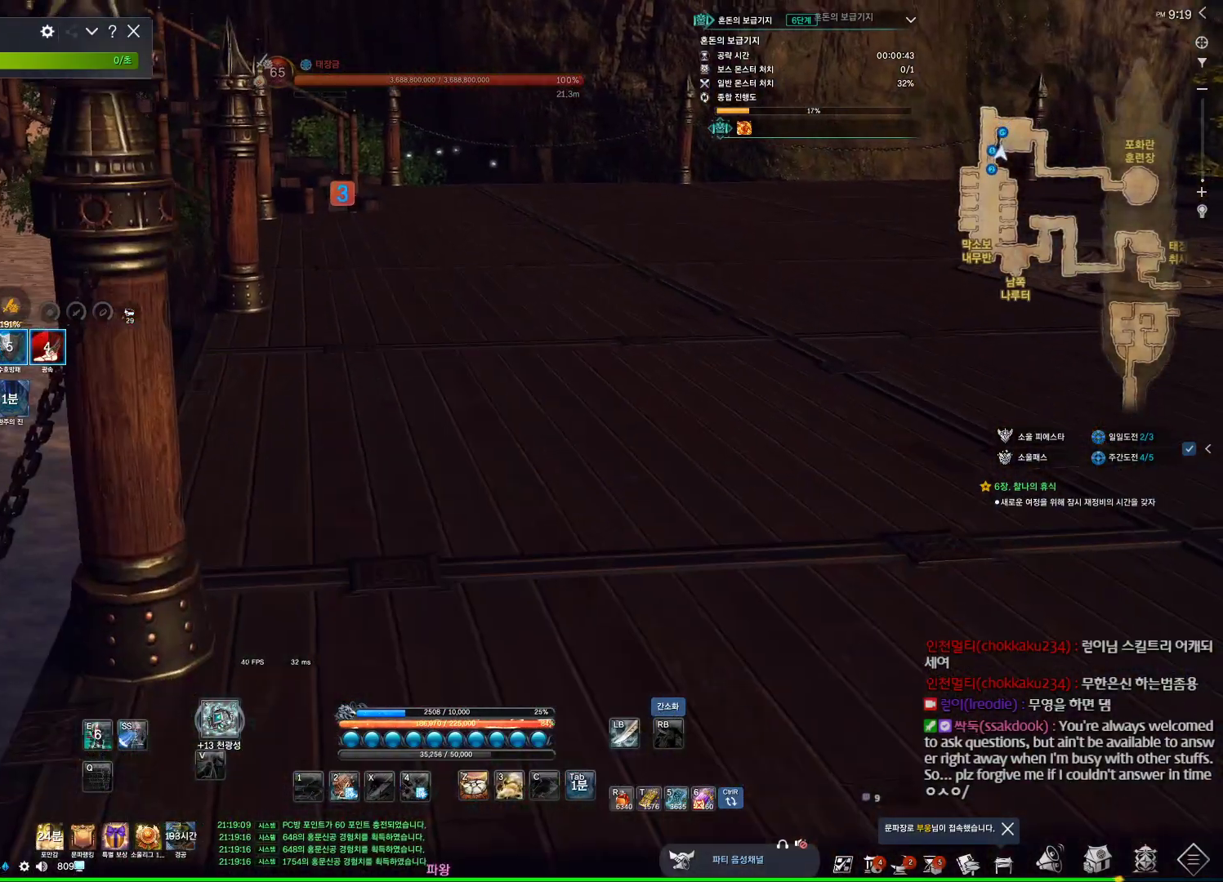
{"keys": ["w"], "mouse": [], "events": [[200, "alt", "down"], [200, "mouse_mb4", "down"], [334, "mouse_mb4", "up"], [400, "mouse_mb4", "down"], [434, "mouse_mb4", "up"], [434, "w", "down"], [500, "alt", "up"]]}
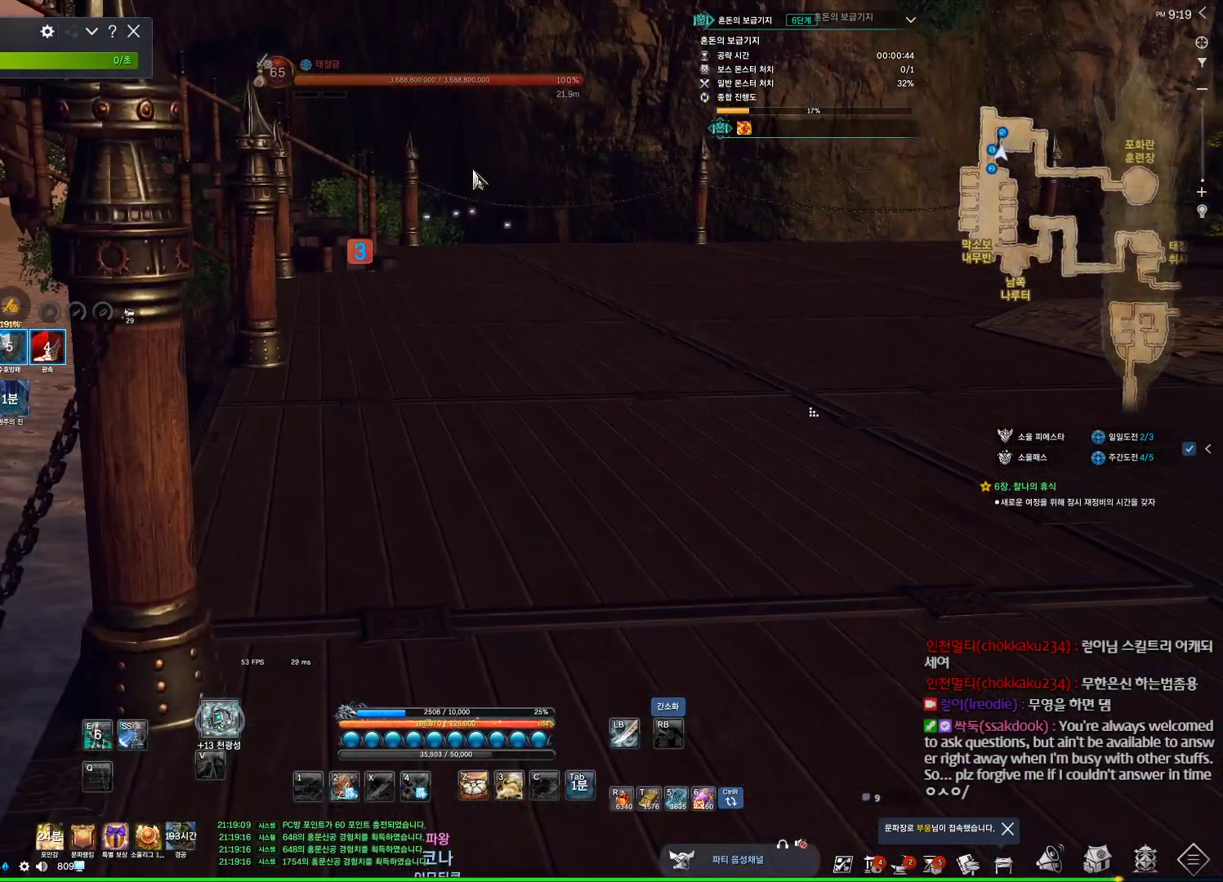
{"keys": ["alt"], "mouse": [], "events": [[34, "mouse_mb4", "down"], [134, "mouse_mb4", "up"], [234, "mouse_mb4", "down"], [267, "mouse_mb4", "up"], [334, "alt", "down"], [367, "mouse_mb4", "down"], [400, "mouse_mb4", "up"], [467, "w", "up"]]}
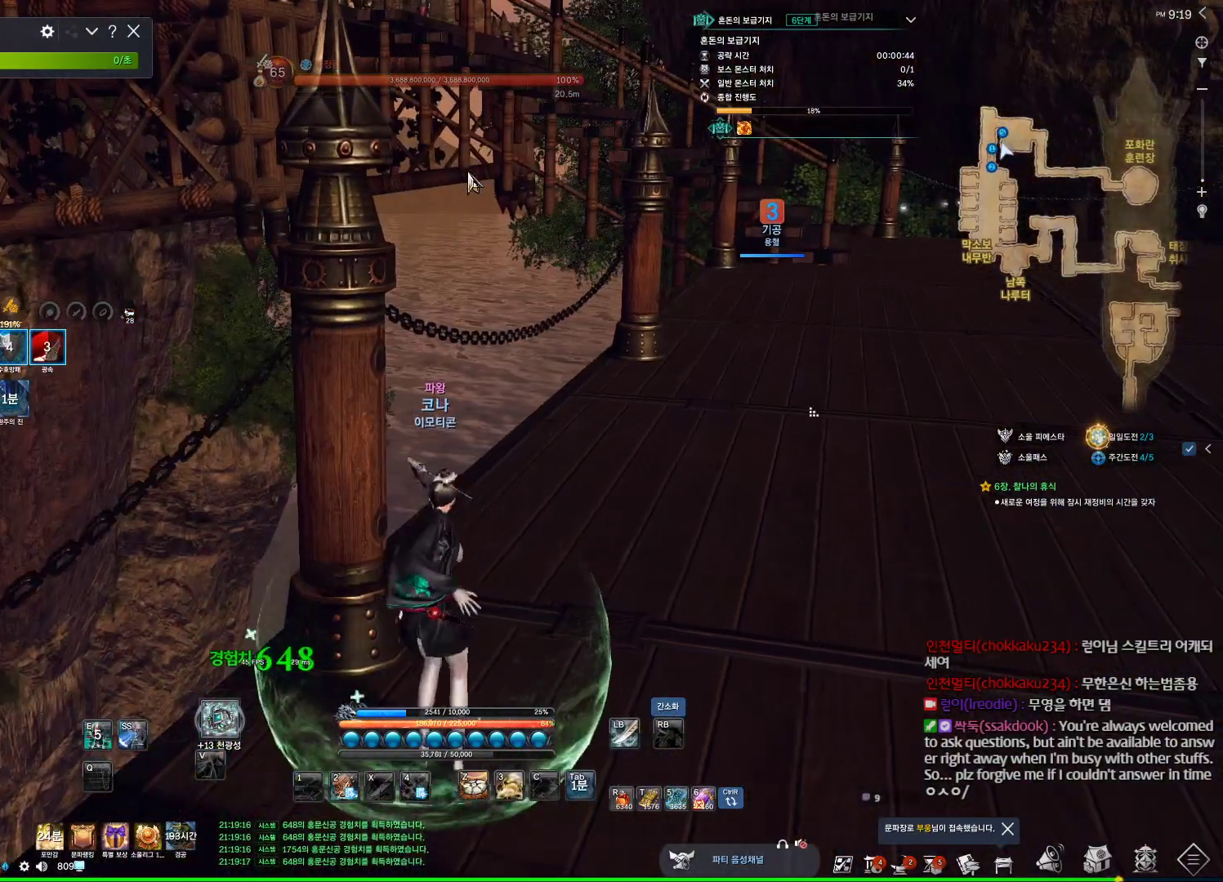
{"keys": ["alt"], "mouse": [], "events": [[334, "mouse_left", "down"], [334, "mouse_right", "down"], [434, "mouse_left", "up"], [434, "mouse_right", "up"]]}
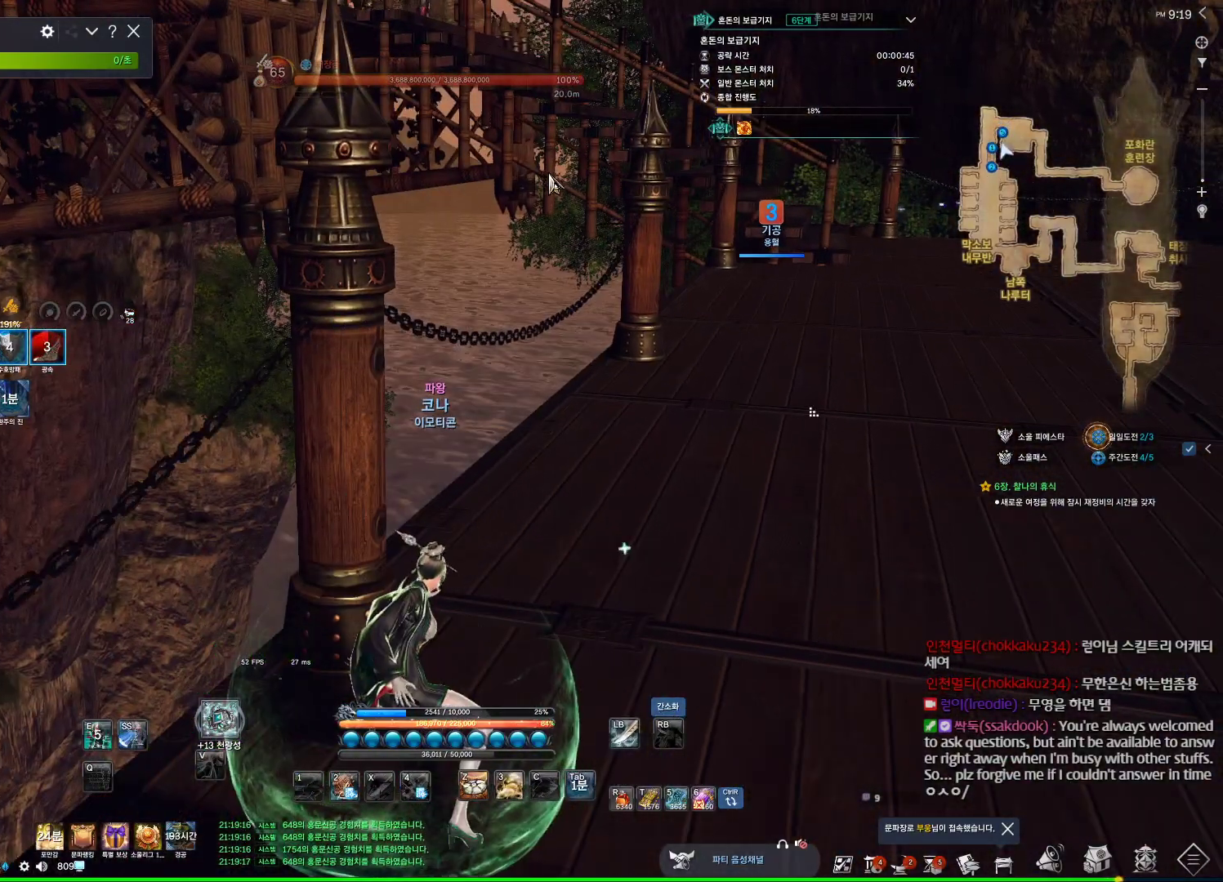
{"keys": [], "mouse": [], "events": [[34, "mouse_left", "down"], [34, "mouse_right", "down"], [134, "mouse_left", "up"], [167, "alt", "up"], [167, "mouse_right", "up"], [200, "w", "down"], [500, "w", "up"]]}
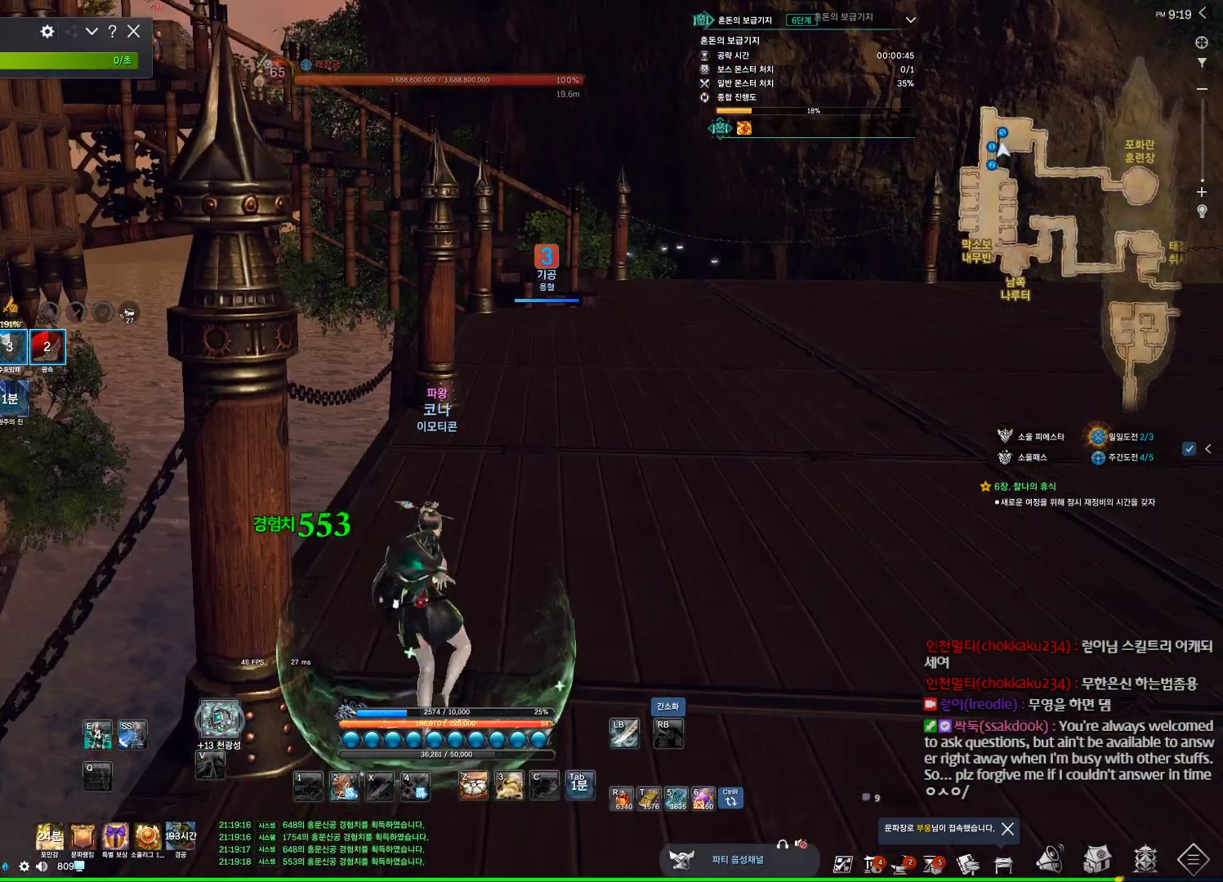
{"keys": ["alt"], "mouse": [], "events": [[100, "mouse_mb4", "down"], [134, "alt", "down"], [234, "mouse_mb4", "up"], [367, "mouse_mb4", "down"], [400, "mouse_mb4", "up"]]}
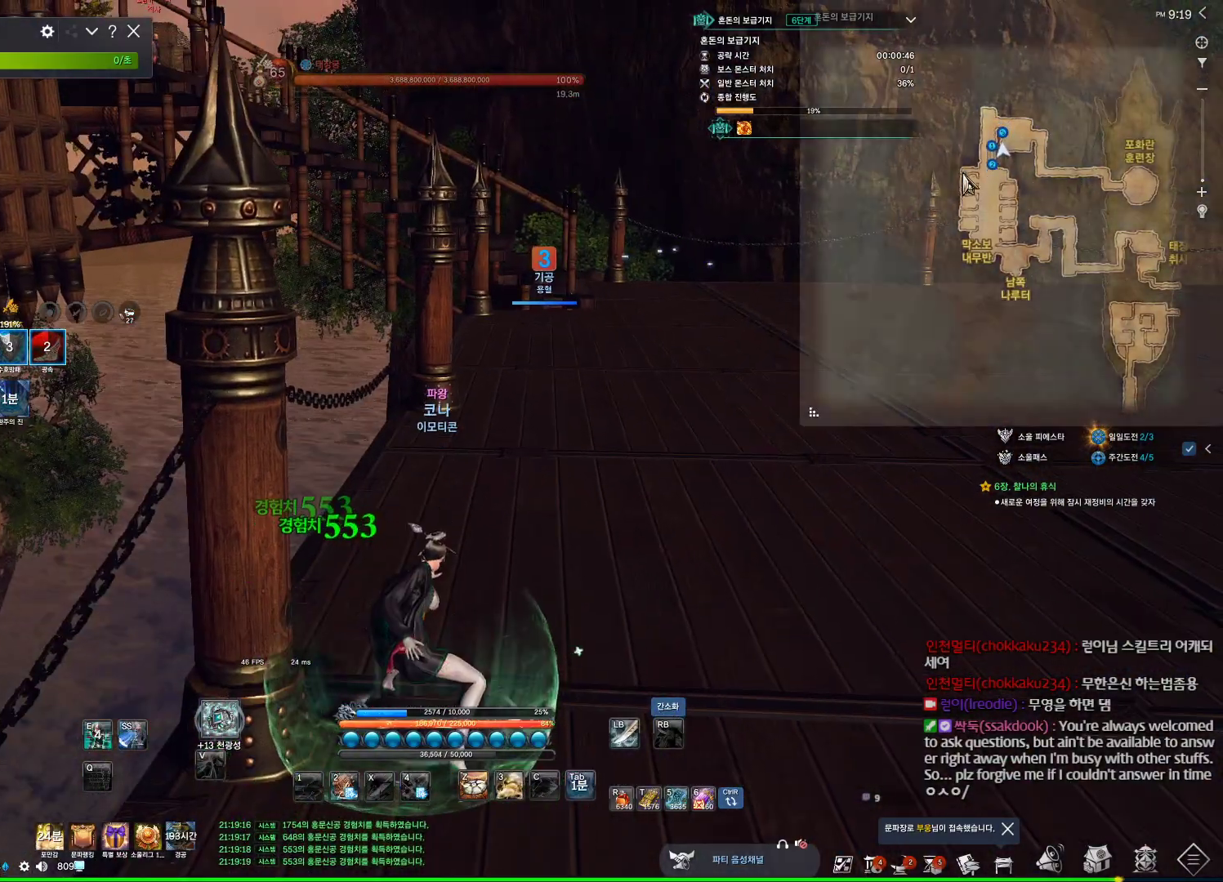
{"keys": ["alt"], "mouse": [], "events": []}
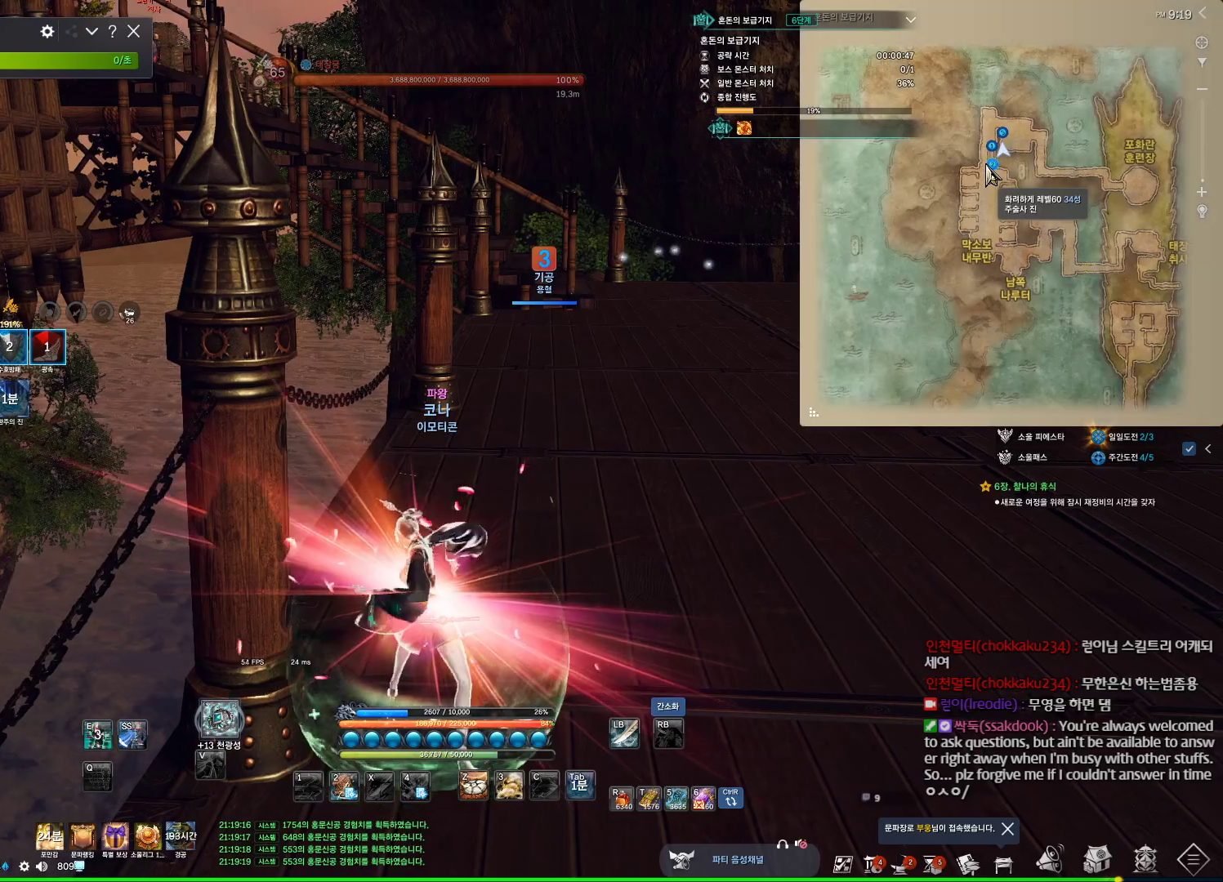
{"keys": ["alt"], "mouse": [], "events": []}